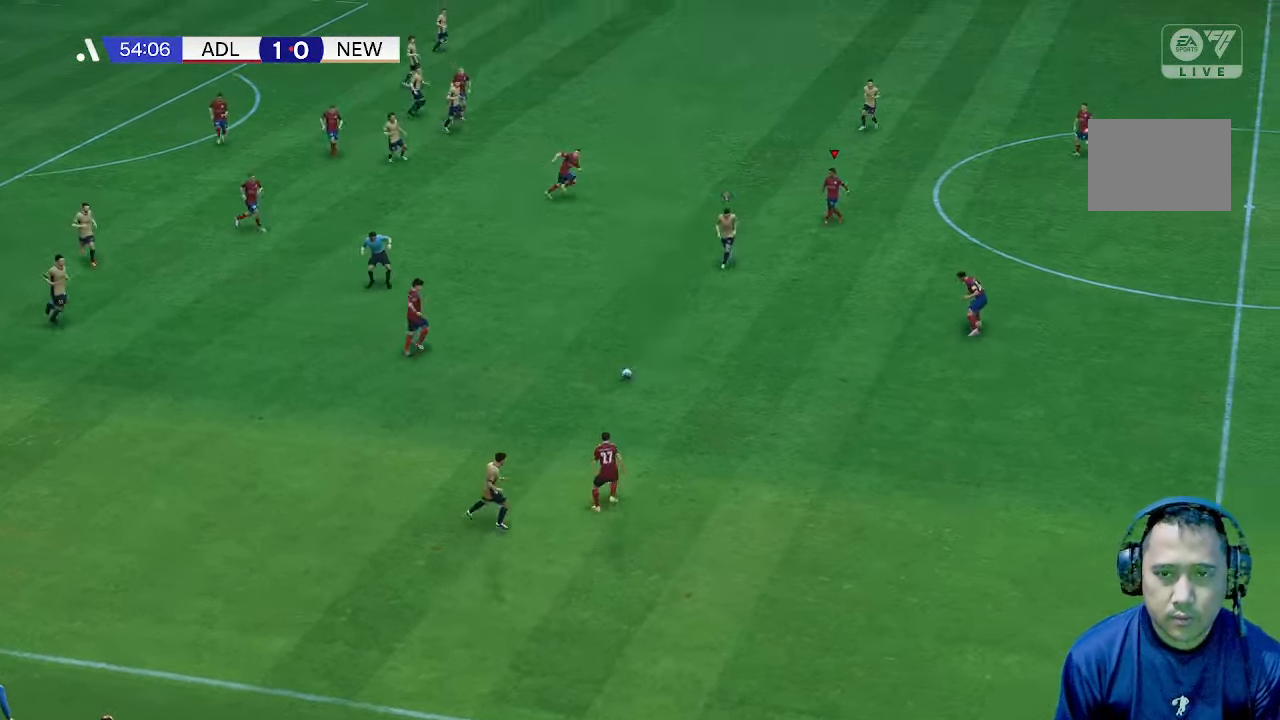
Gameplay with a controller (Xbox layout); each line is a JSON object with the inputs held at the frame after it (dt_ms = milliseconds from this image to that frame). "events" lists button and stick changes between this image and that frame as [ms after this image, input, new state], when the widget could be followed in between. Not read: L3 R3.
{"dt_ms": 500, "buttons": [], "left_stick": "left", "right_stick": "center", "events": [[67, "left_stick", "left"], [167, "left_stick", "down-left"], [267, "left_stick", "down"], [367, "left_stick", "center"], [433, "left_stick", "left"]]}
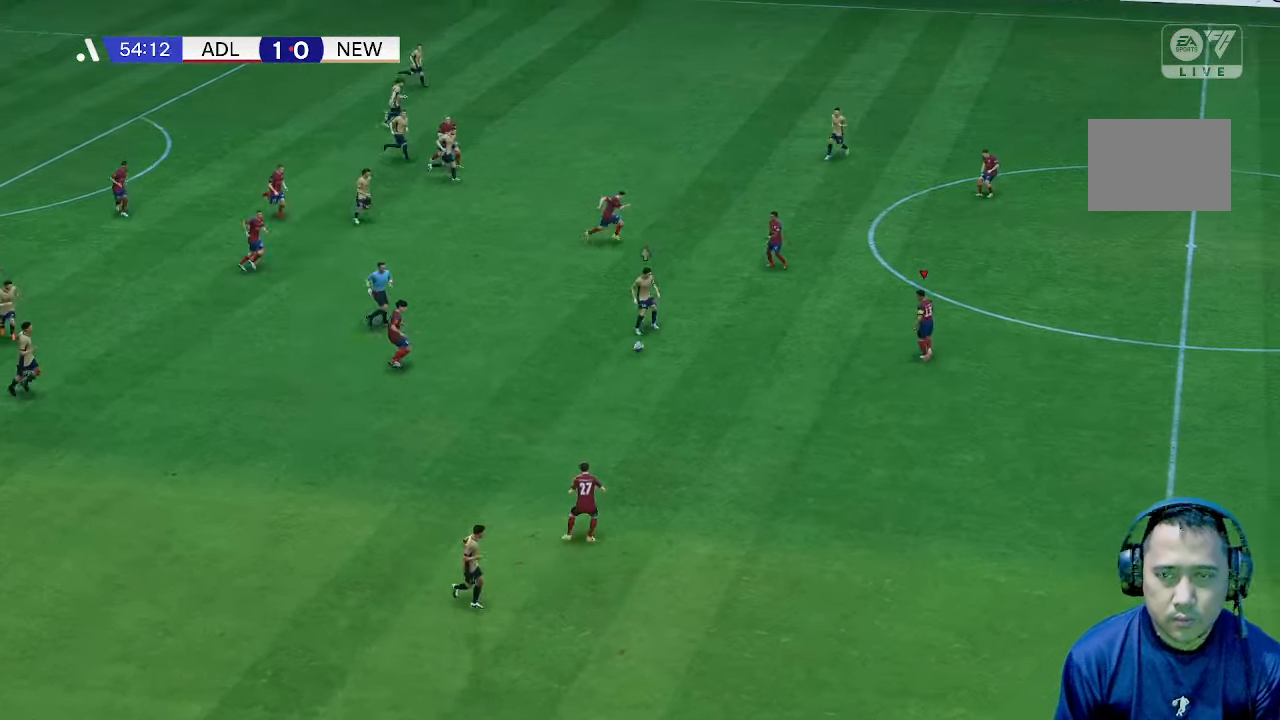
{"dt_ms": 500, "buttons": [], "left_stick": "down-left", "right_stick": "center", "events": [[400, "left_stick", "down-left"]]}
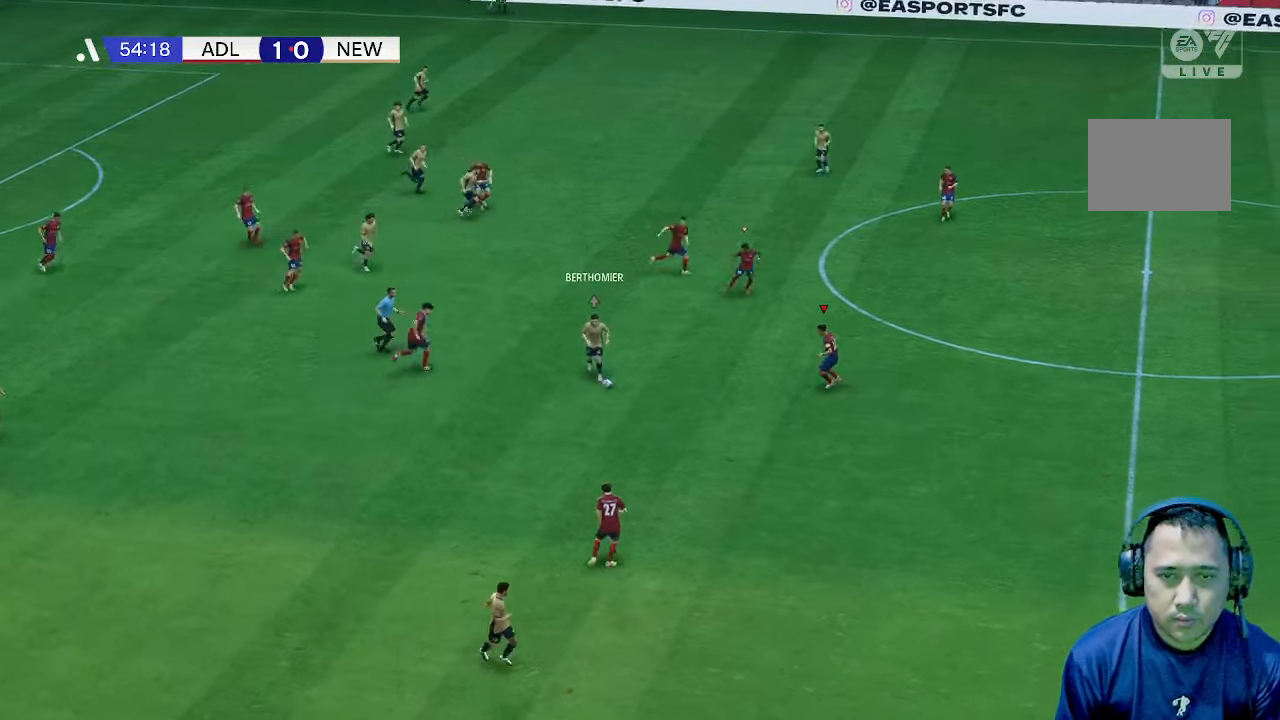
{"dt_ms": 500, "buttons": [], "left_stick": "down-left", "right_stick": "center", "events": []}
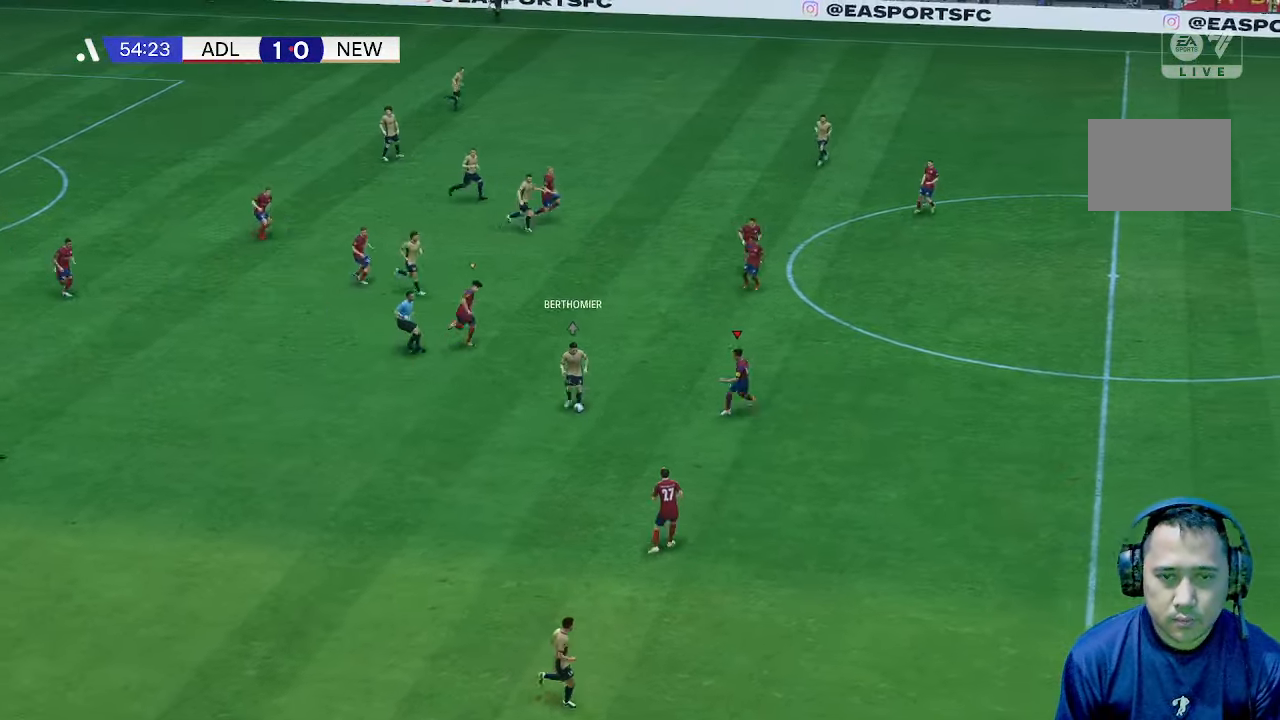
{"dt_ms": 500, "buttons": [], "left_stick": "down-left", "right_stick": "center", "events": []}
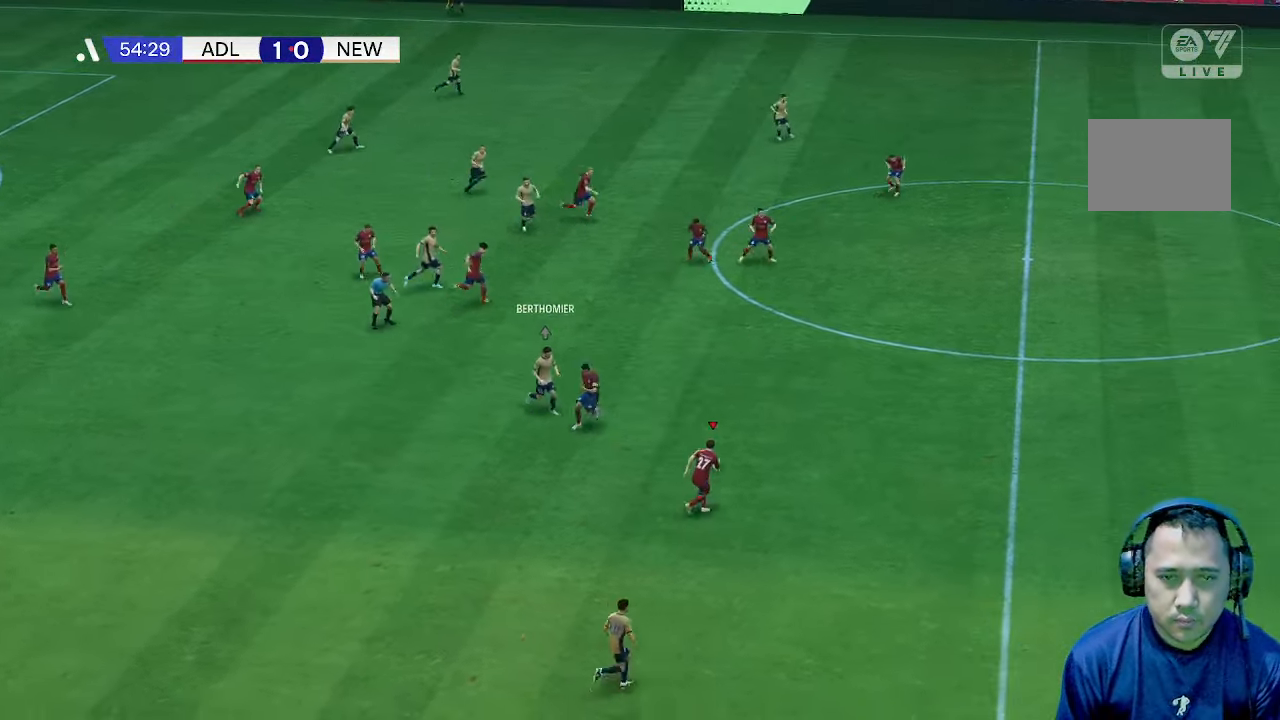
{"dt_ms": 500, "buttons": [], "left_stick": "right", "right_stick": "center", "events": [[100, "left_stick", "center"], [167, "left_stick", "up"], [433, "left_stick", "right"]]}
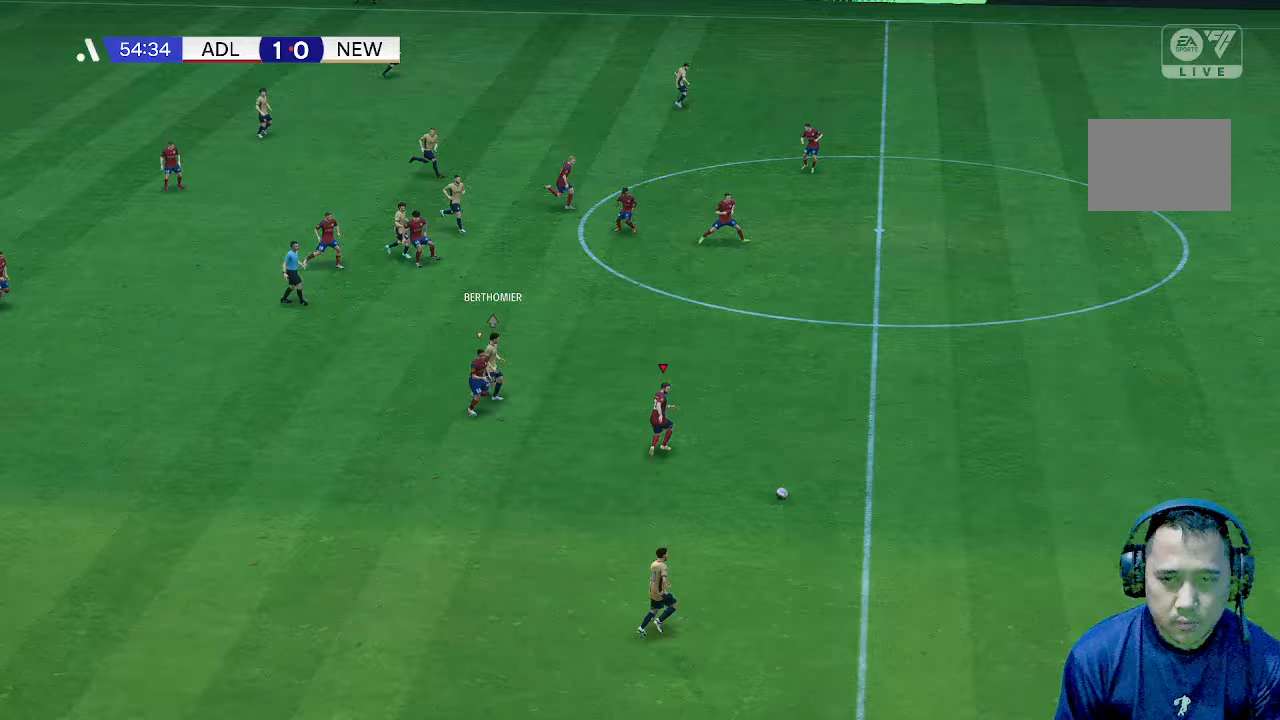
{"dt_ms": 500, "buttons": [], "left_stick": "right", "right_stick": "center", "events": []}
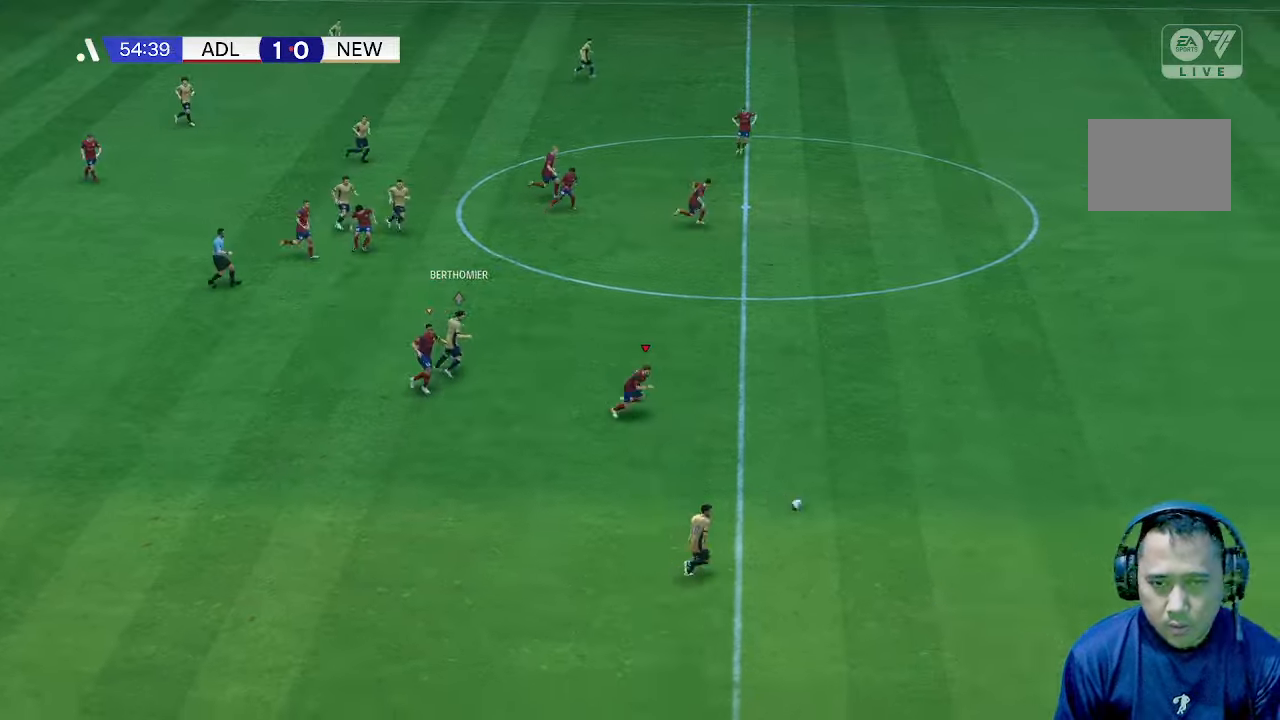
{"dt_ms": 500, "buttons": [], "left_stick": "right", "right_stick": "center", "events": []}
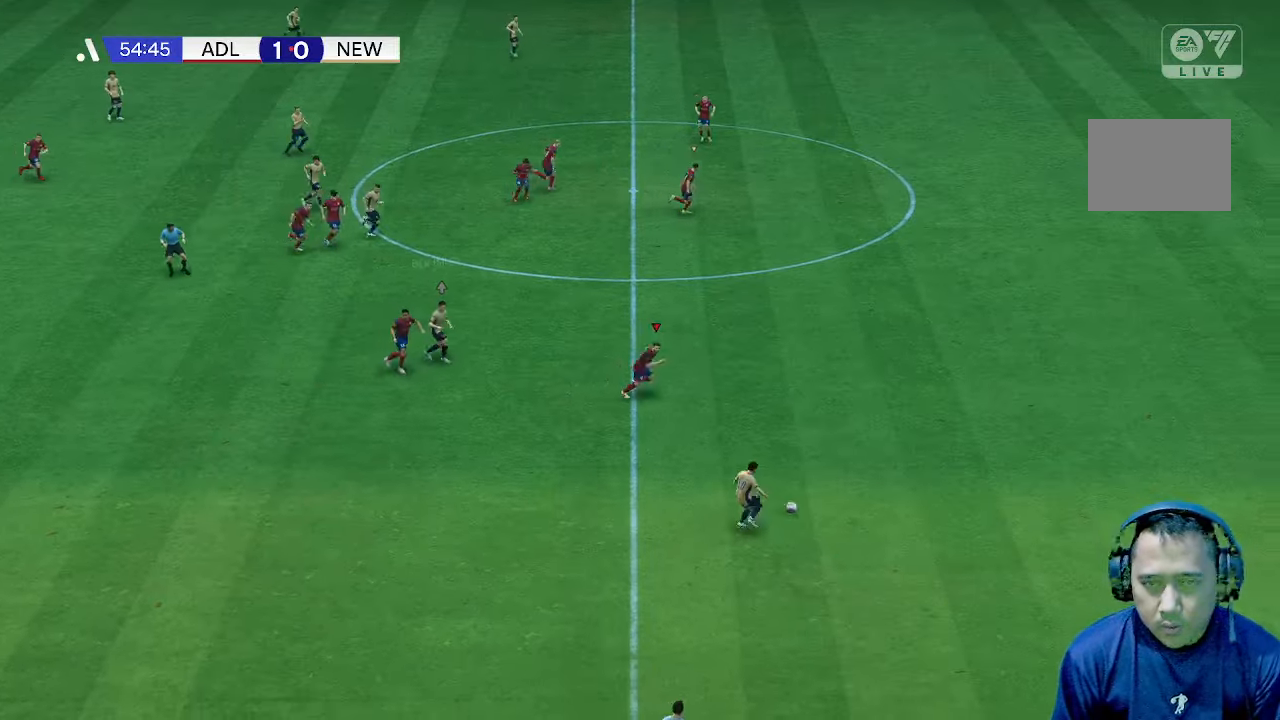
{"dt_ms": 500, "buttons": [], "left_stick": "right", "right_stick": "center", "events": []}
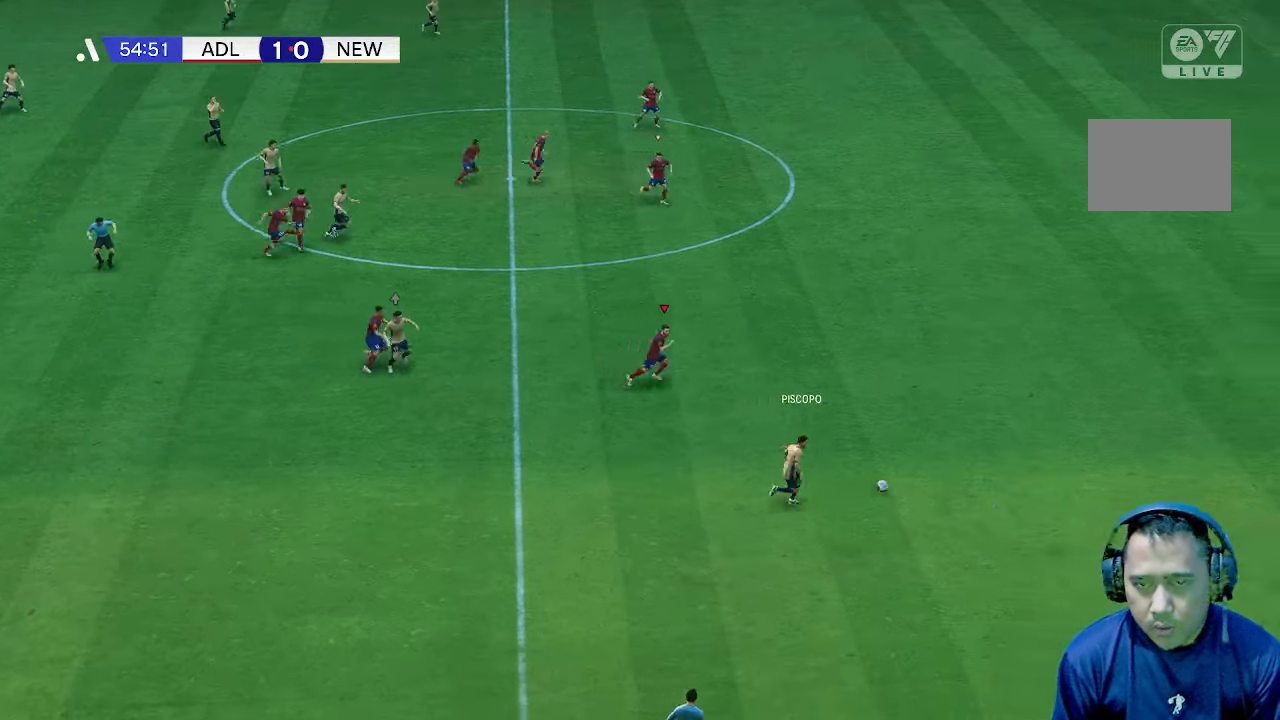
{"dt_ms": 500, "buttons": [], "left_stick": "right", "right_stick": "center", "events": []}
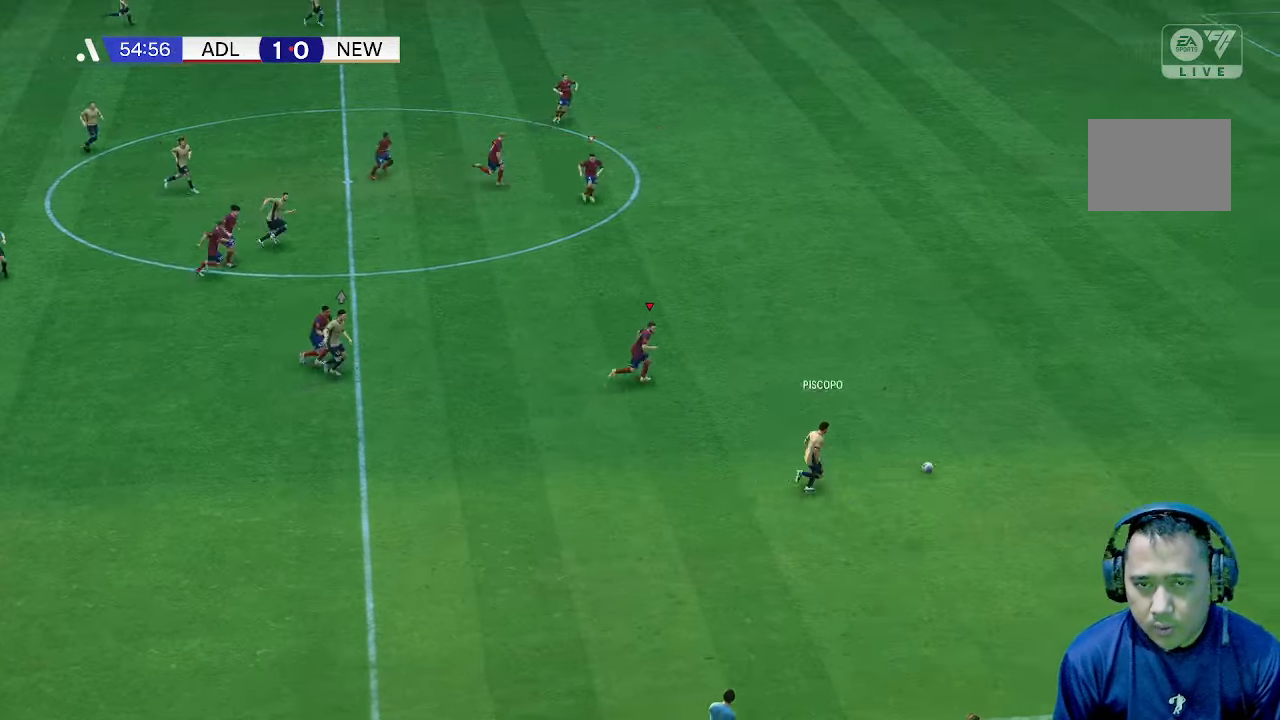
{"dt_ms": 500, "buttons": [], "left_stick": "right", "right_stick": "center", "events": []}
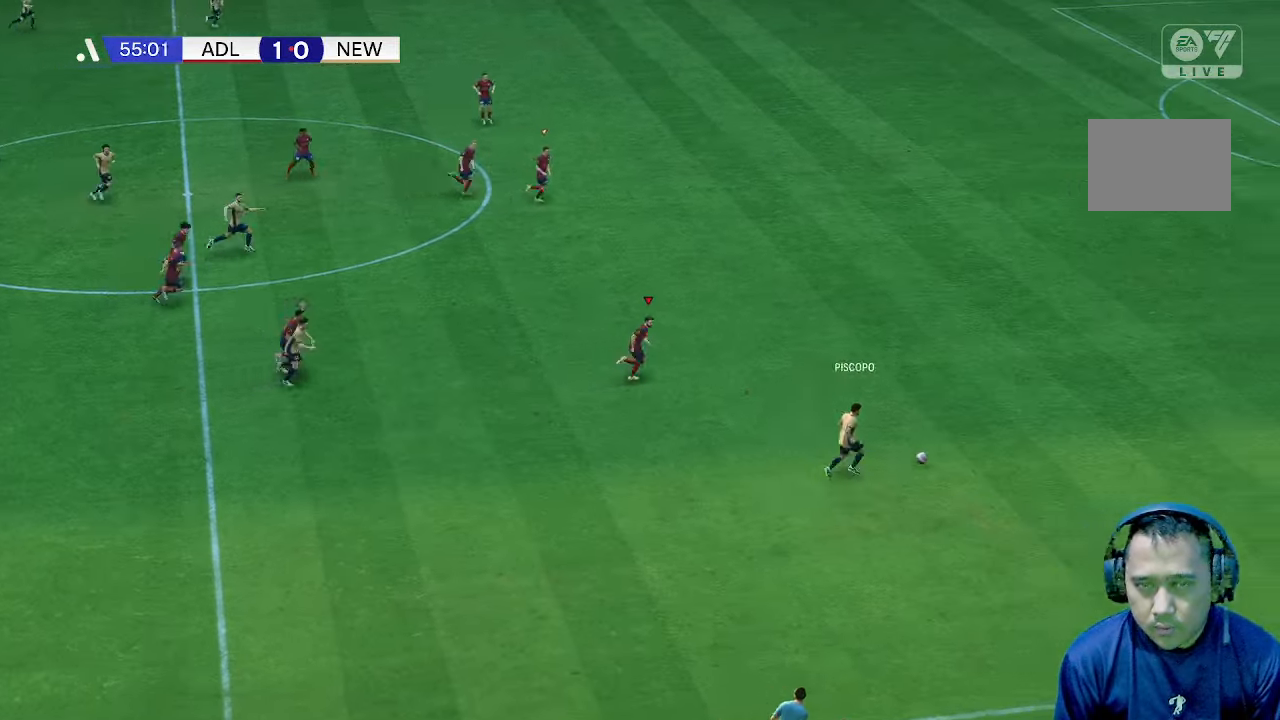
{"dt_ms": 500, "buttons": [], "left_stick": "right", "right_stick": "center", "events": []}
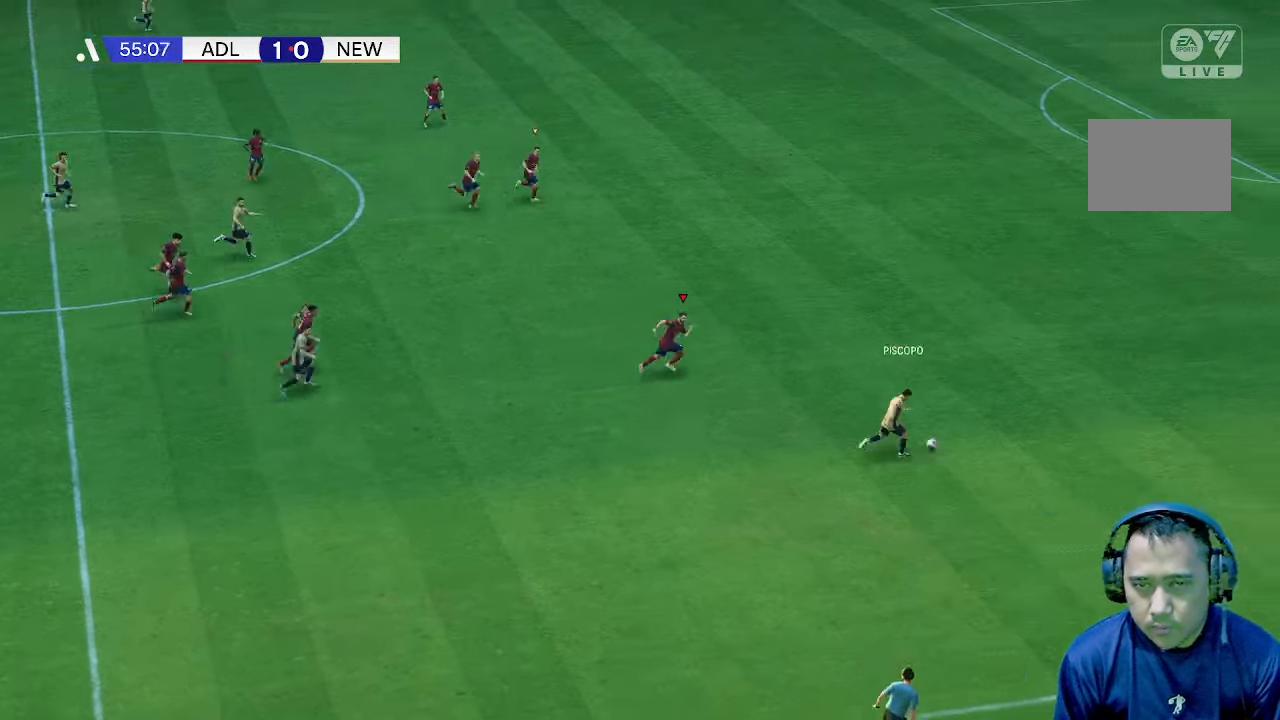
{"dt_ms": 500, "buttons": [], "left_stick": "right", "right_stick": "center", "events": []}
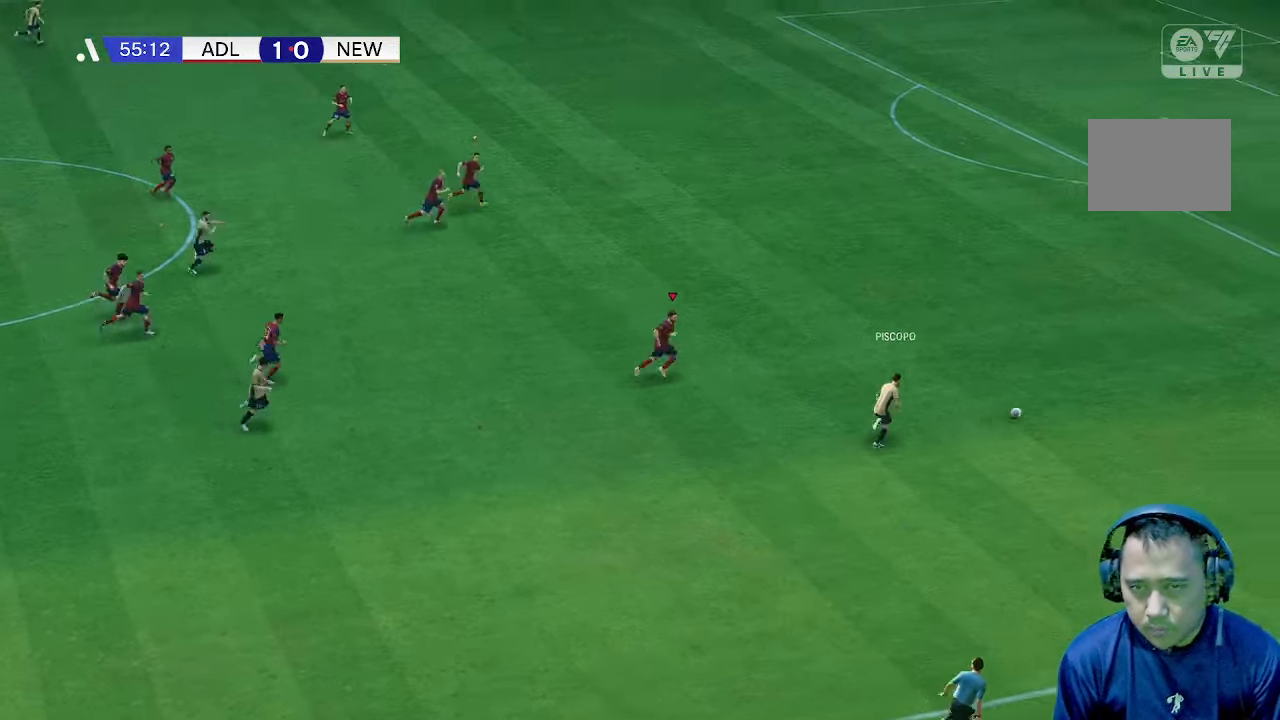
{"dt_ms": 500, "buttons": [], "left_stick": "up-right", "right_stick": "center", "events": [[467, "left_stick", "up-right"]]}
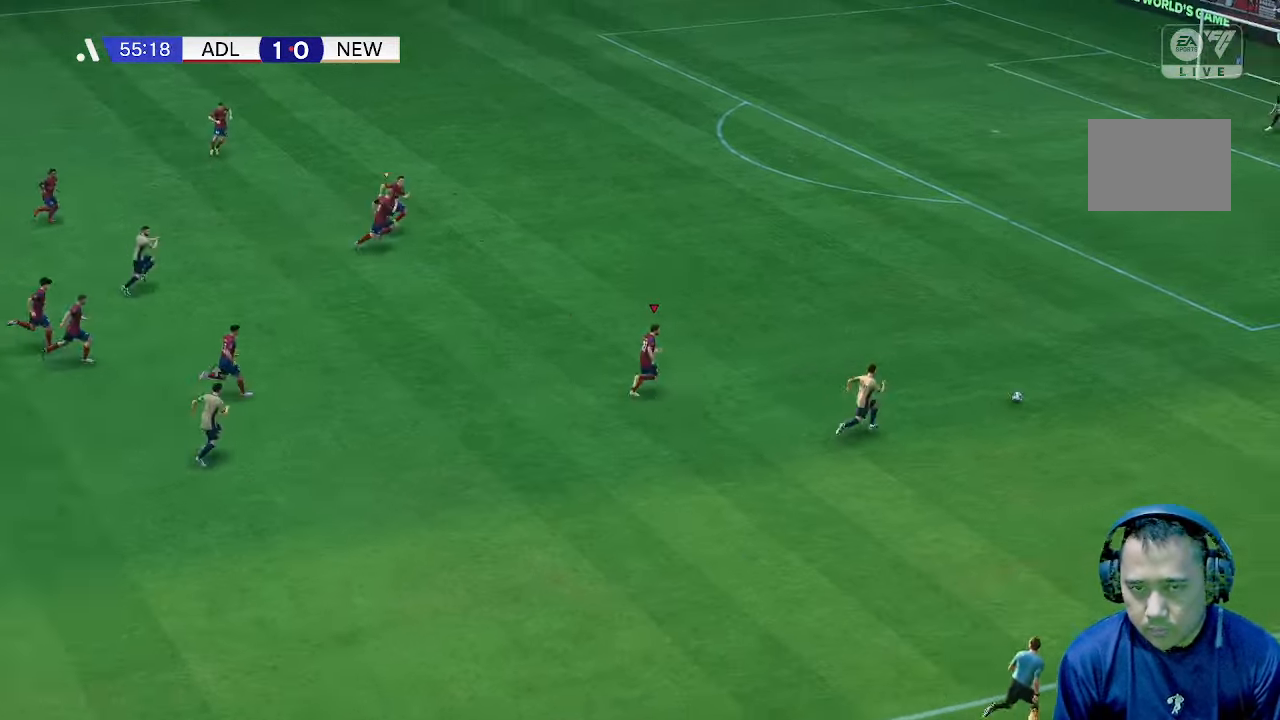
{"dt_ms": 500, "buttons": [], "left_stick": "up-right", "right_stick": "center", "events": []}
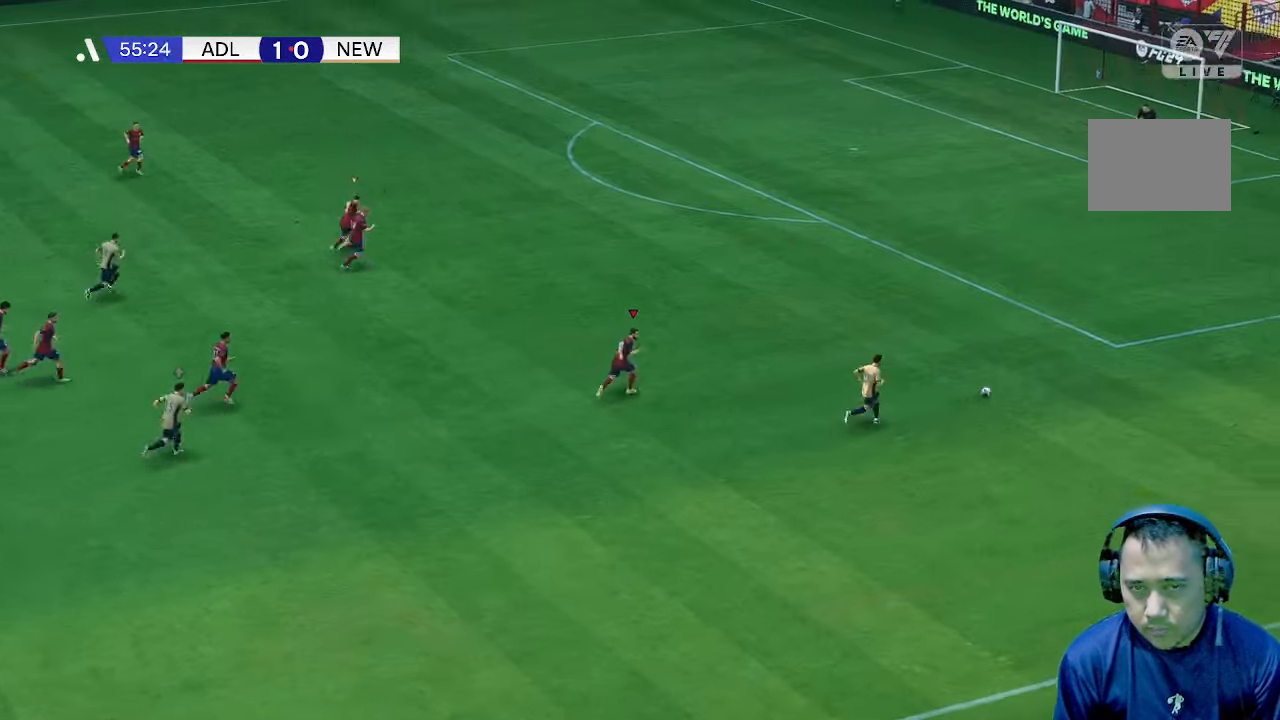
{"dt_ms": 1000, "buttons": [], "left_stick": "up-right", "right_stick": "center"}
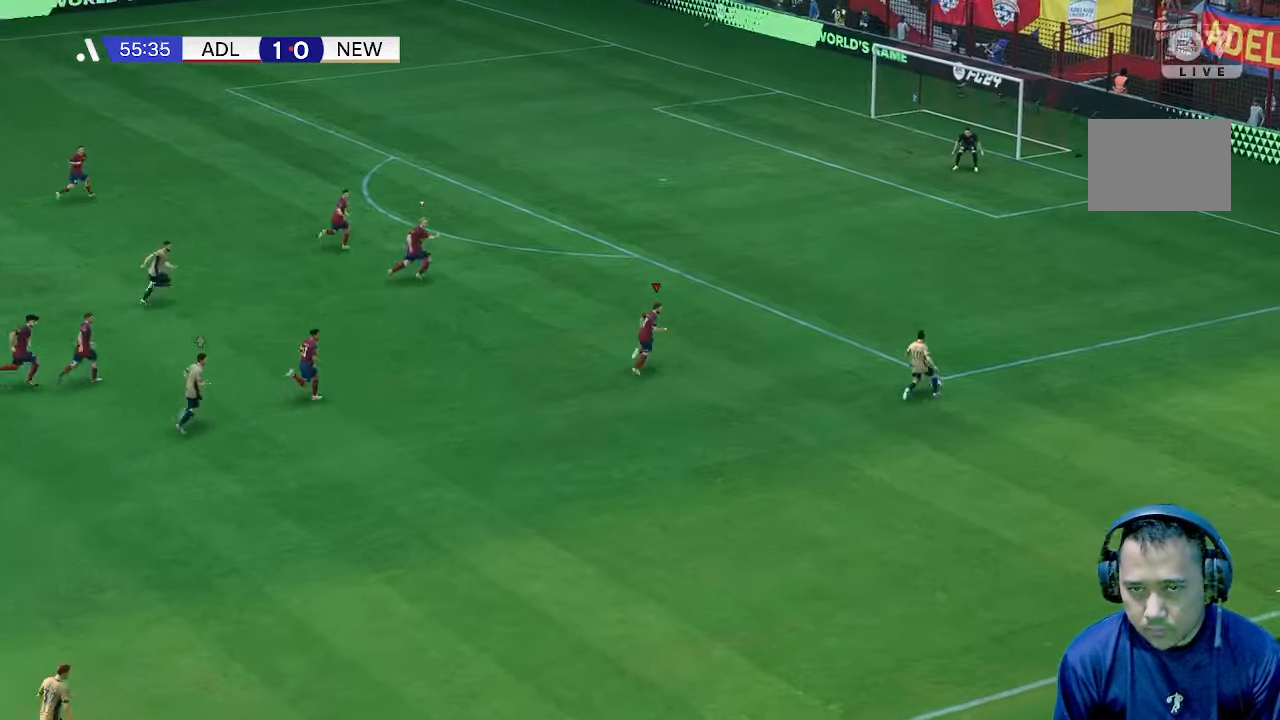
{"dt_ms": 500, "buttons": [], "left_stick": "up-right", "right_stick": "center", "events": [[33, "R1", "down"], [167, "R1", "up"]]}
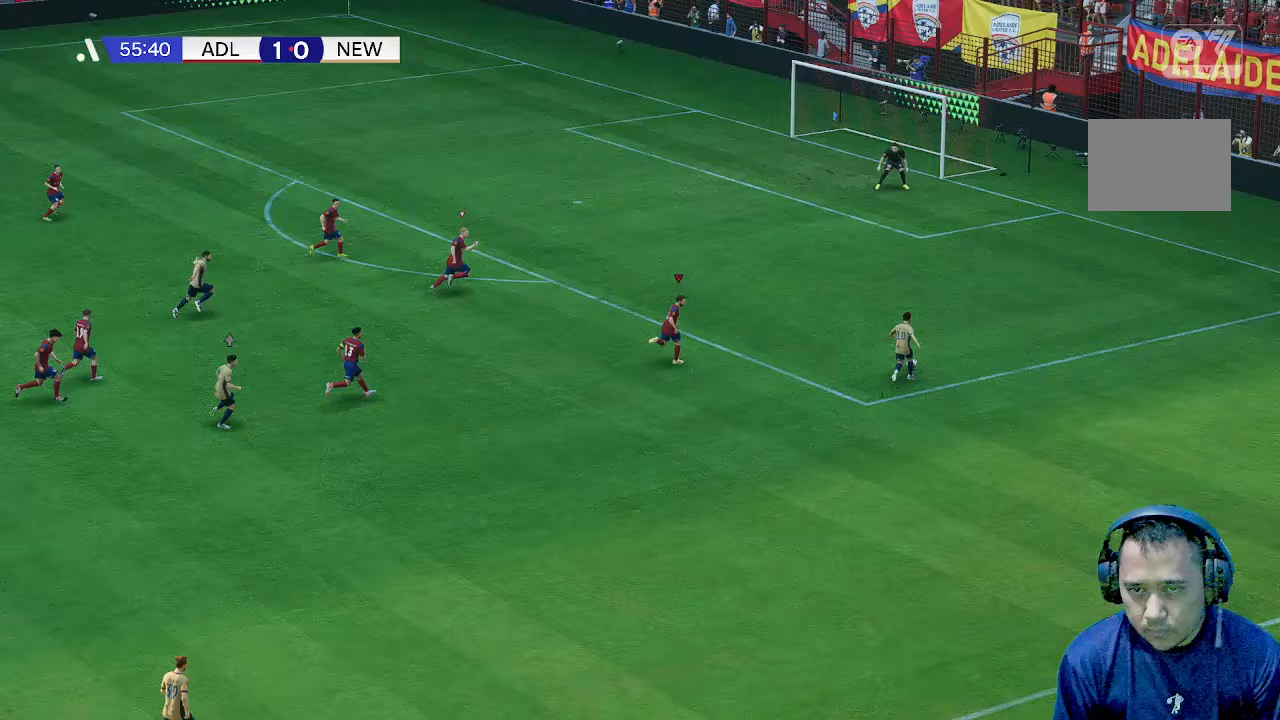
{"dt_ms": 500, "buttons": [], "left_stick": "up-right", "right_stick": "center", "events": []}
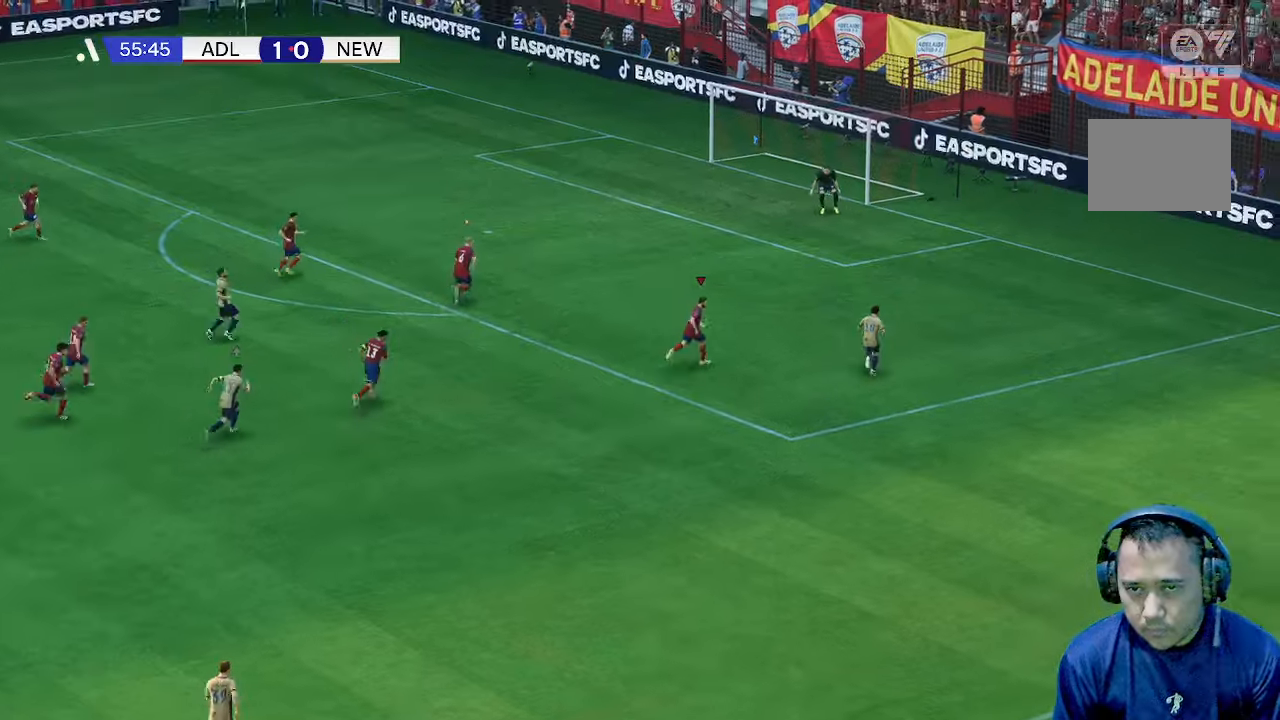
{"dt_ms": 500, "buttons": [], "left_stick": "up-right", "right_stick": "center", "events": [[67, "R1", "down"], [133, "R1", "up"]]}
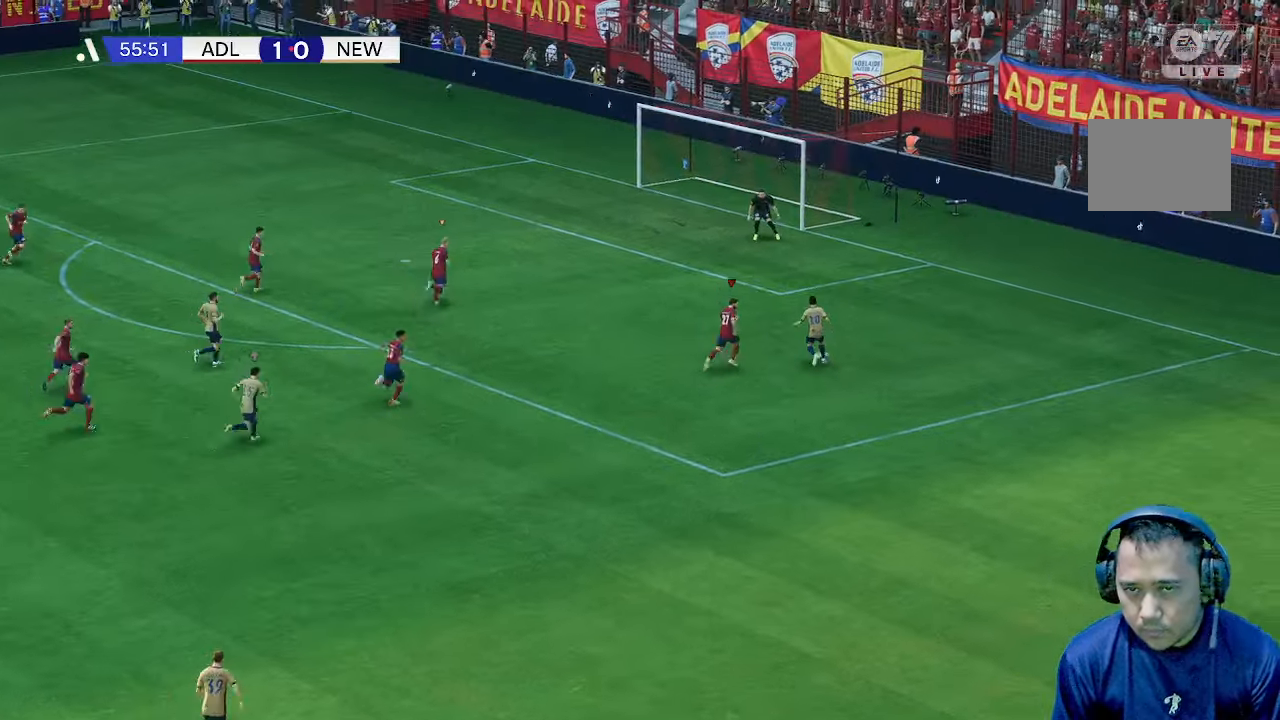
{"dt_ms": 500, "buttons": [], "left_stick": "up", "right_stick": "center", "events": [[167, "left_stick", "up"]]}
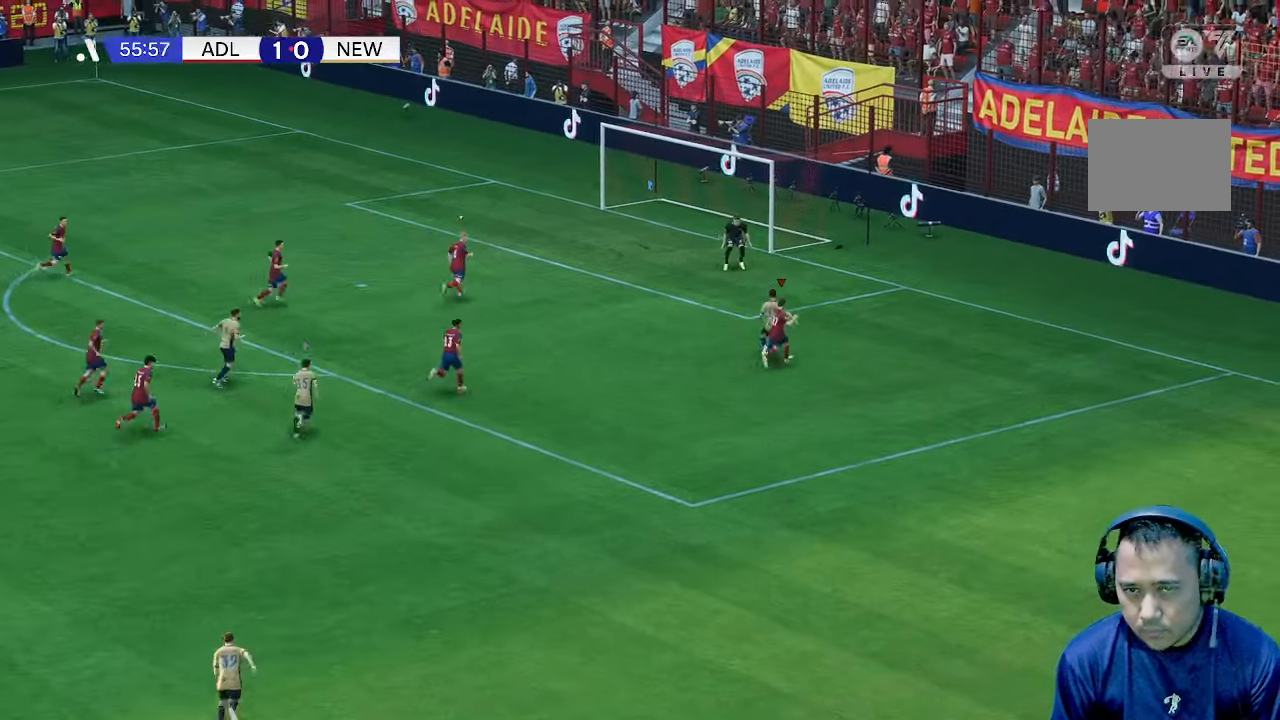
{"dt_ms": 500, "buttons": ["R1"], "left_stick": "center", "right_stick": "center", "events": [[433, "R1", "down"], [433, "left_stick", "center"]]}
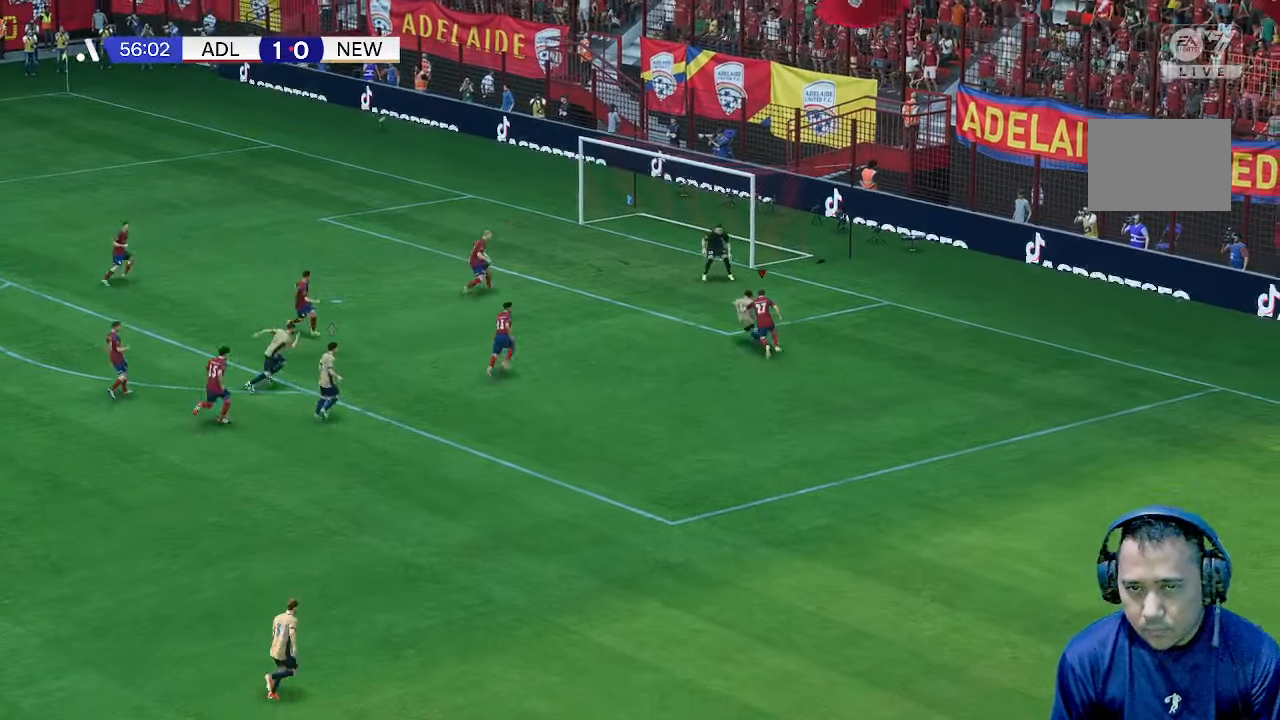
{"dt_ms": 500, "buttons": [], "left_stick": "down", "right_stick": "center", "events": [[33, "left_stick", "down"], [133, "R1", "up"]]}
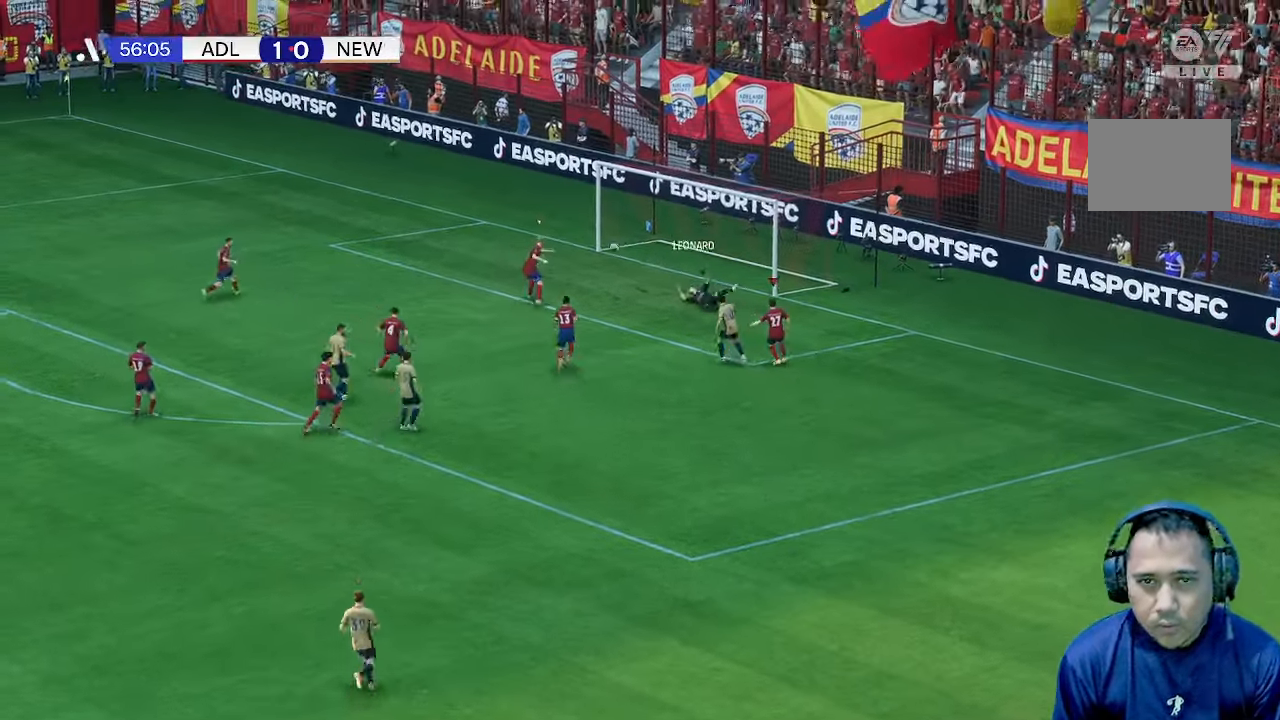
{"dt_ms": 500, "buttons": [], "left_stick": "left", "right_stick": "center", "events": [[233, "left_stick", "down-left"], [400, "left_stick", "left"]]}
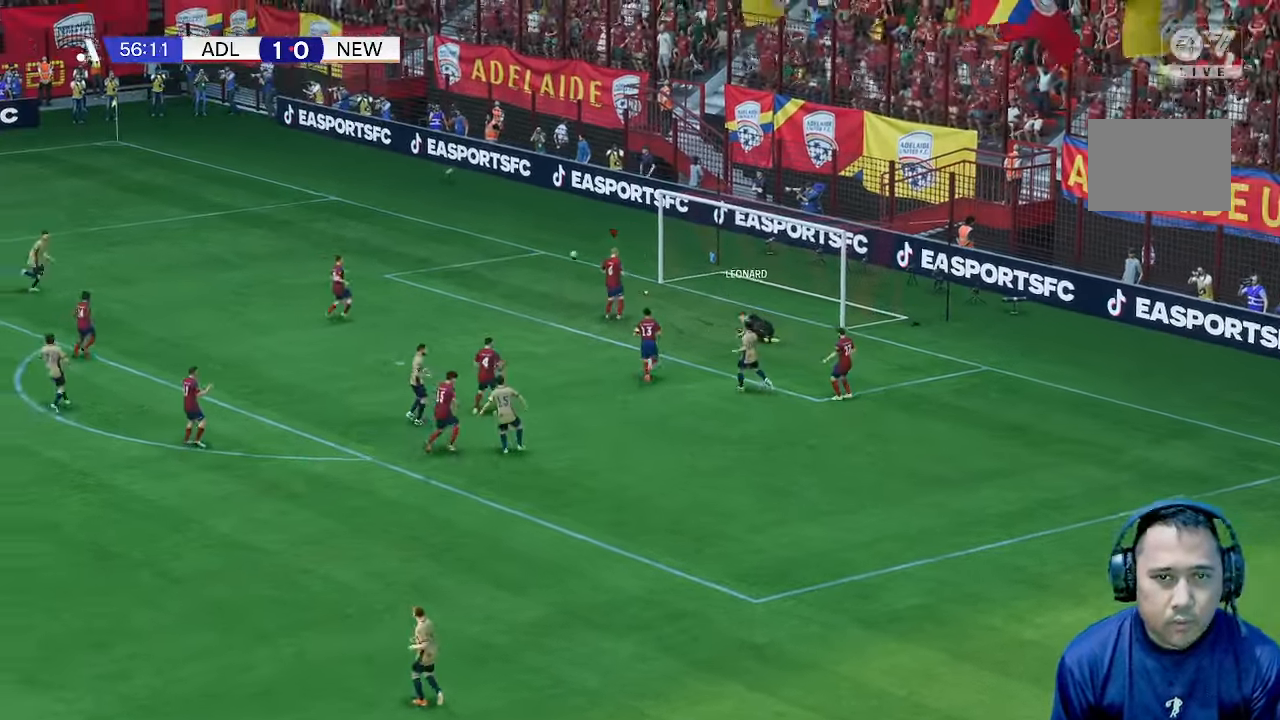
{"dt_ms": 500, "buttons": [], "left_stick": "up-left", "right_stick": "center", "events": [[33, "left_stick", "up-left"]]}
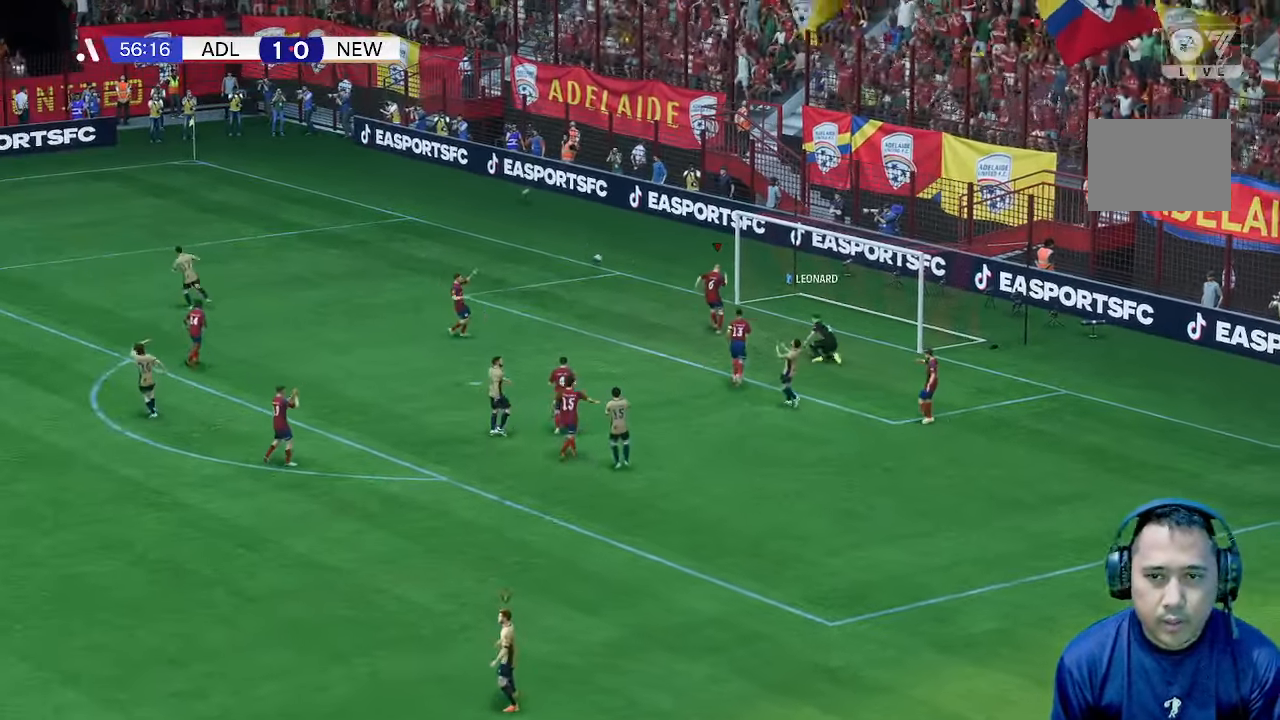
{"dt_ms": 500, "buttons": [], "left_stick": "center", "right_stick": "center", "events": [[167, "left_stick", "left"], [333, "left_stick", "center"]]}
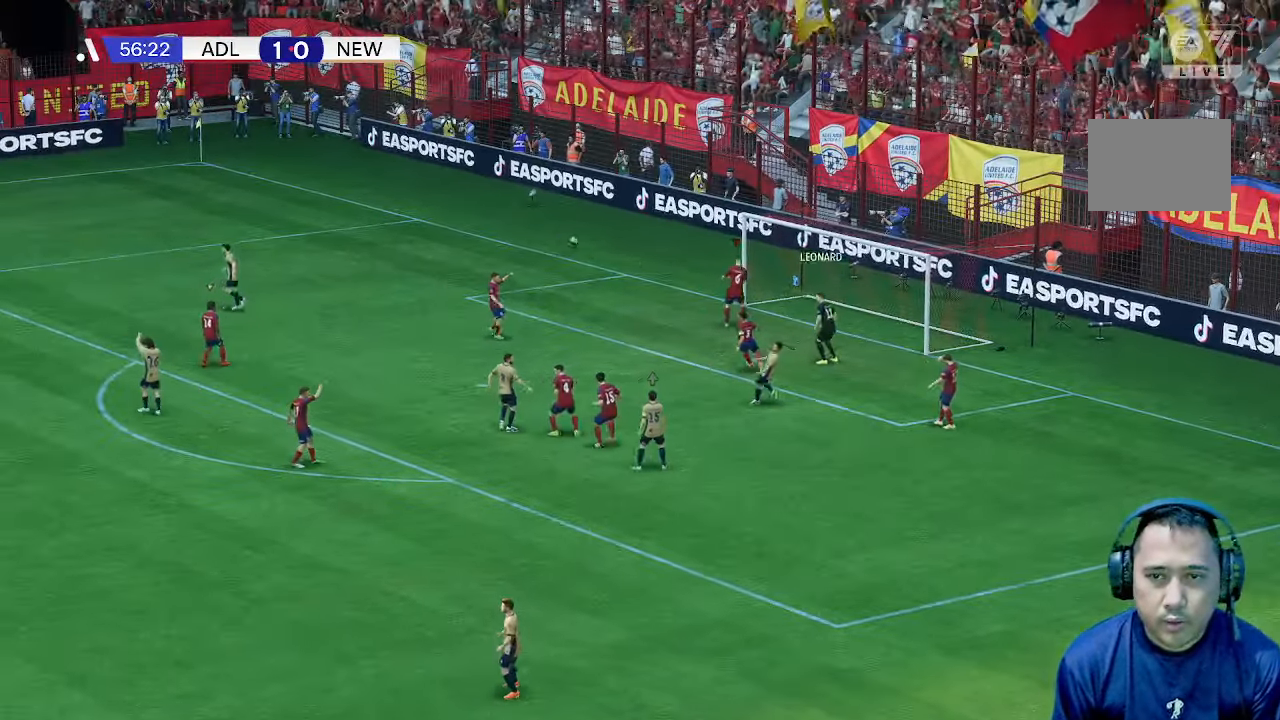
{"dt_ms": 500, "buttons": [], "left_stick": "center", "right_stick": "center", "events": []}
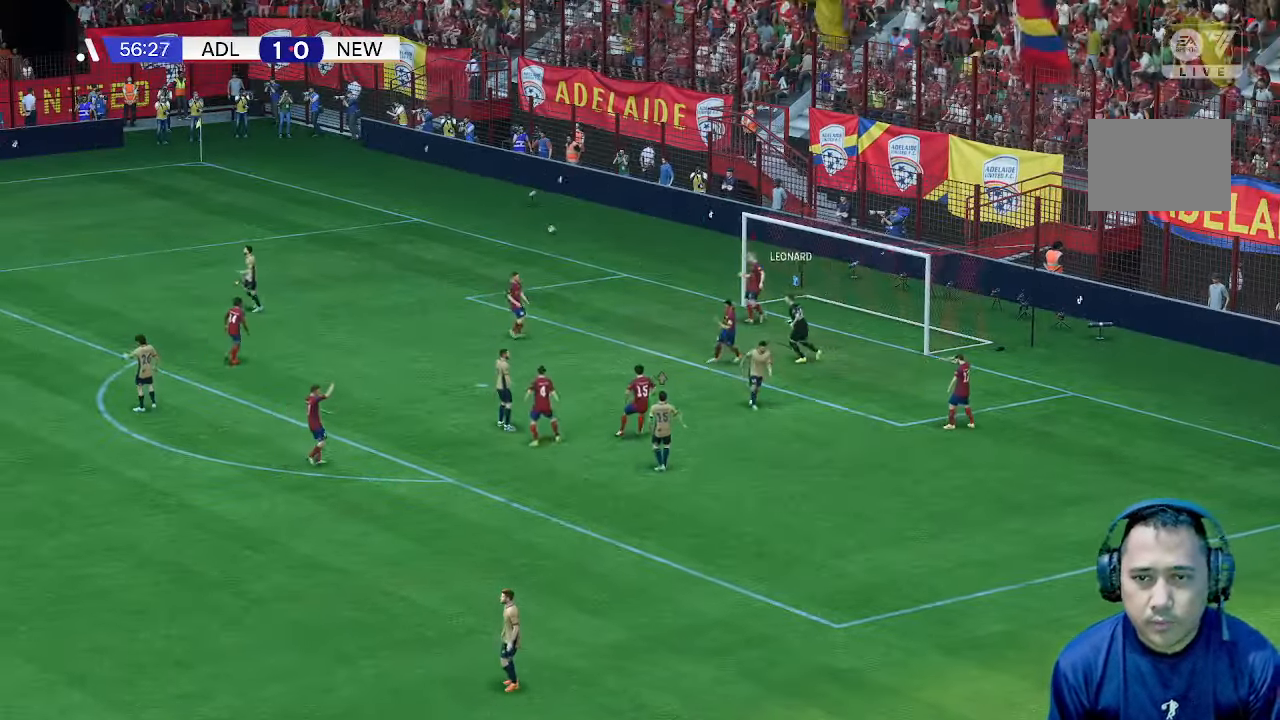
{"dt_ms": 500, "buttons": [], "left_stick": "center", "right_stick": "center", "events": []}
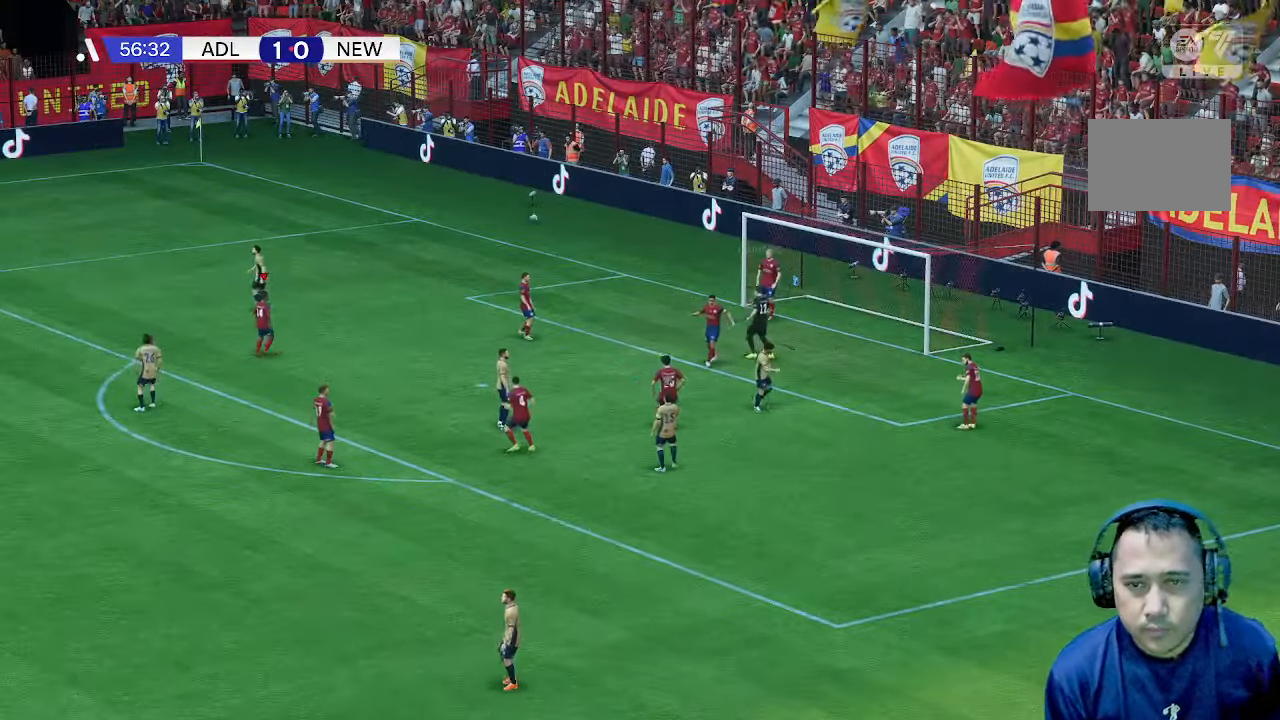
{"dt_ms": 500, "buttons": [], "left_stick": "center", "right_stick": "center", "events": []}
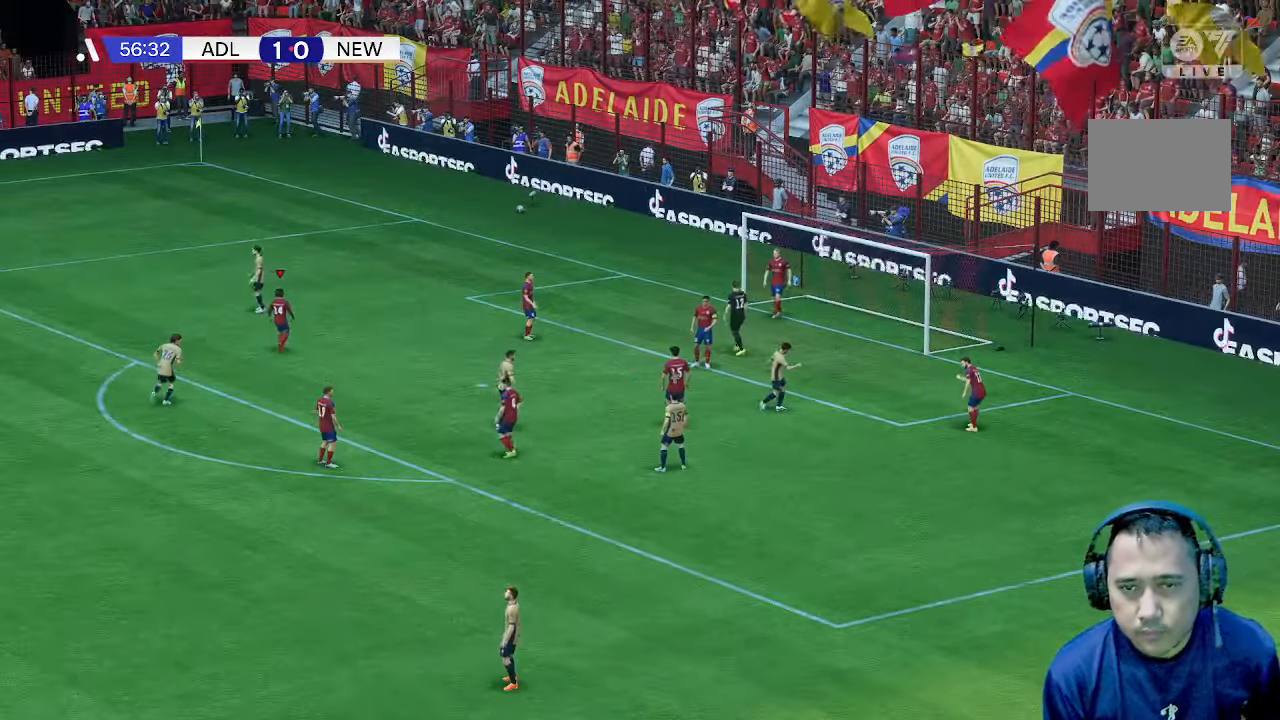
{"dt_ms": 500, "buttons": [], "left_stick": "center", "right_stick": "center", "events": []}